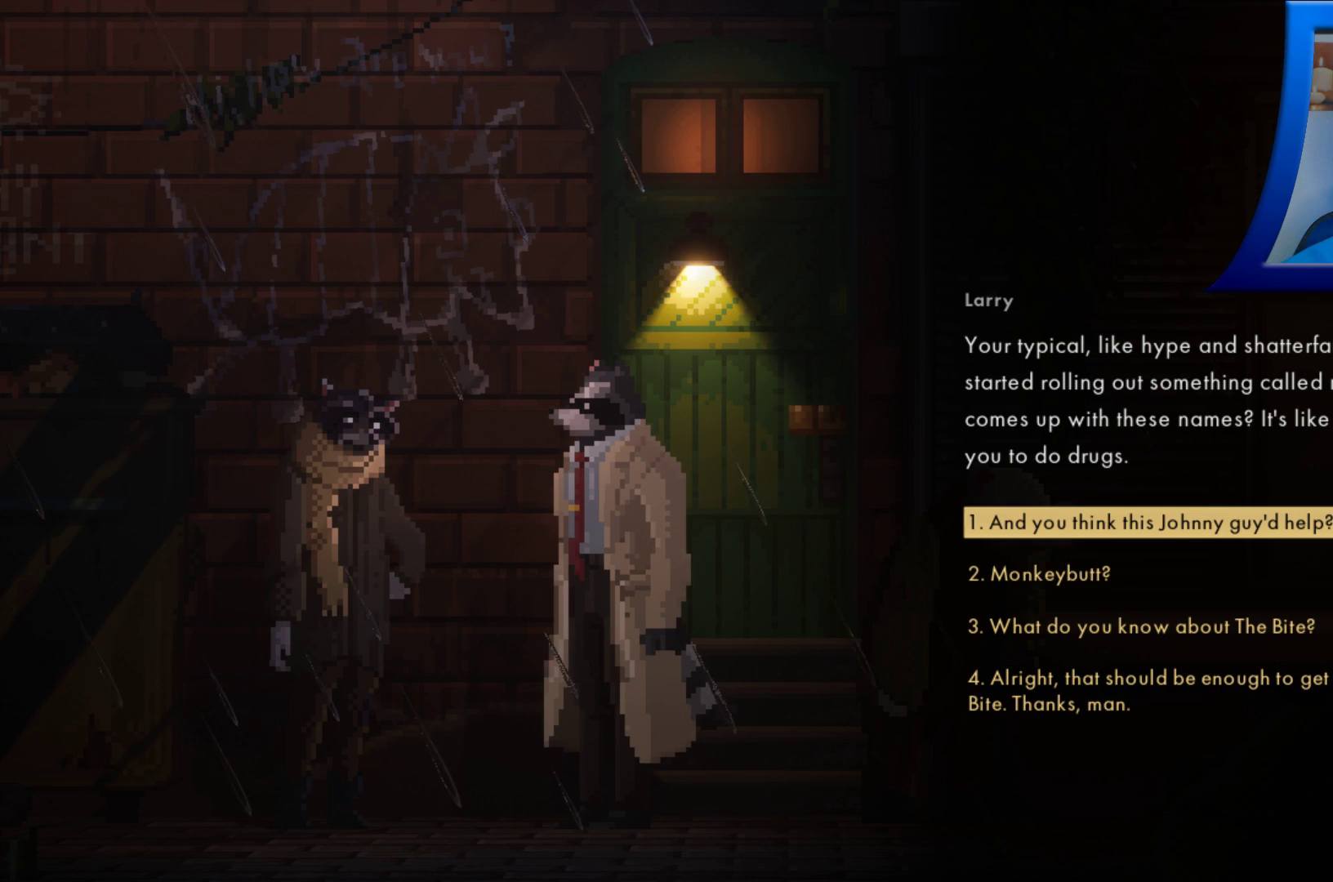
Gameplay with a controller (Xbox layout); each line is a JSON object with the inputs held at the frame after it. "events" lists button and stick changes between this image and that frame as [ms after this image, input, new state], when the widget could be followed in between. Not read: L3 R3.
{"buttons": [], "left_stick": "center", "right_stick": "center", "events": [[167, "left_stick", "down"], [367, "left_stick", "center"]]}
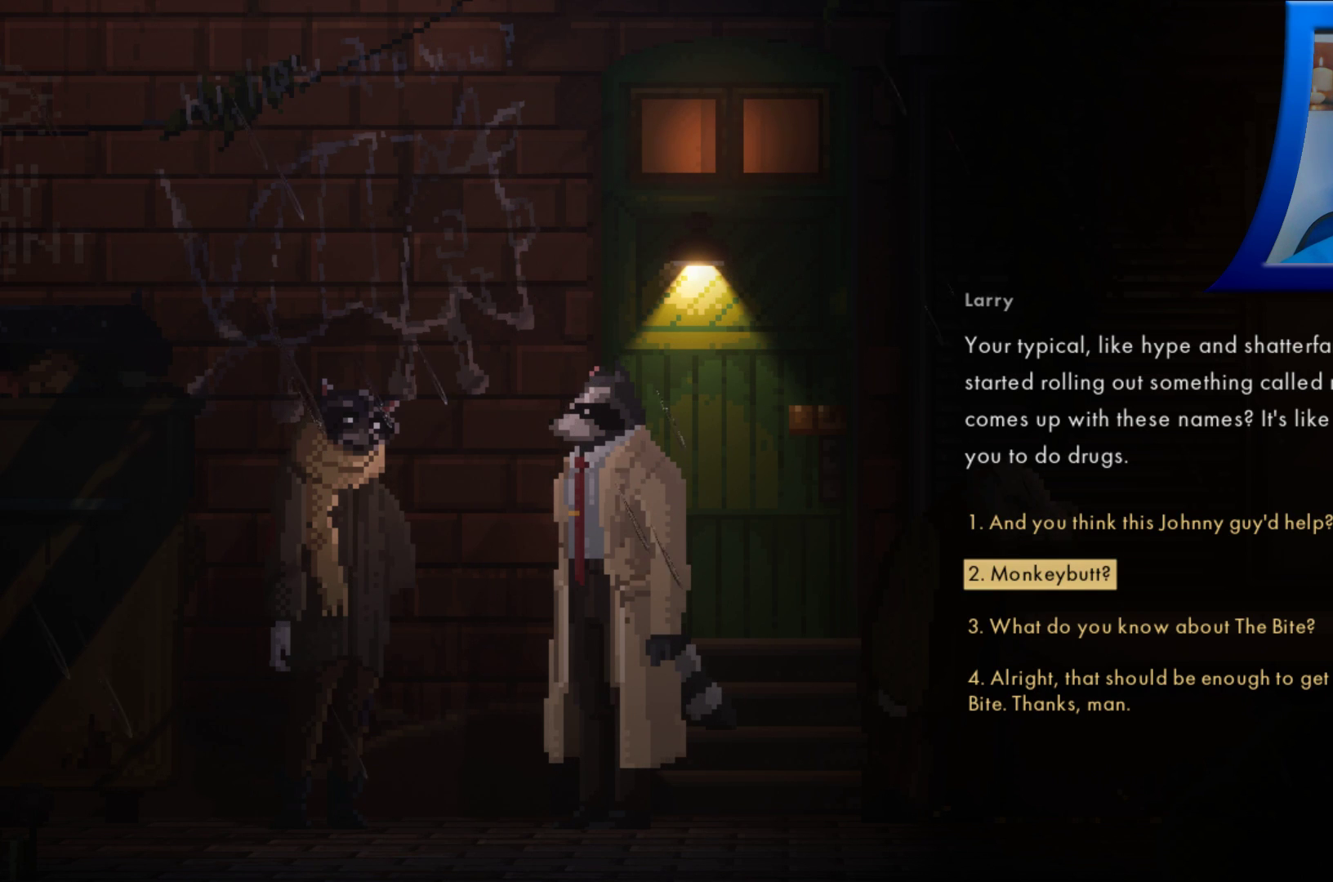
{"buttons": [], "left_stick": "center", "right_stick": "center", "events": [[33, "left_stick", "down"], [200, "left_stick", "center"], [350, "left_stick", "down"], [483, "left_stick", "center"]]}
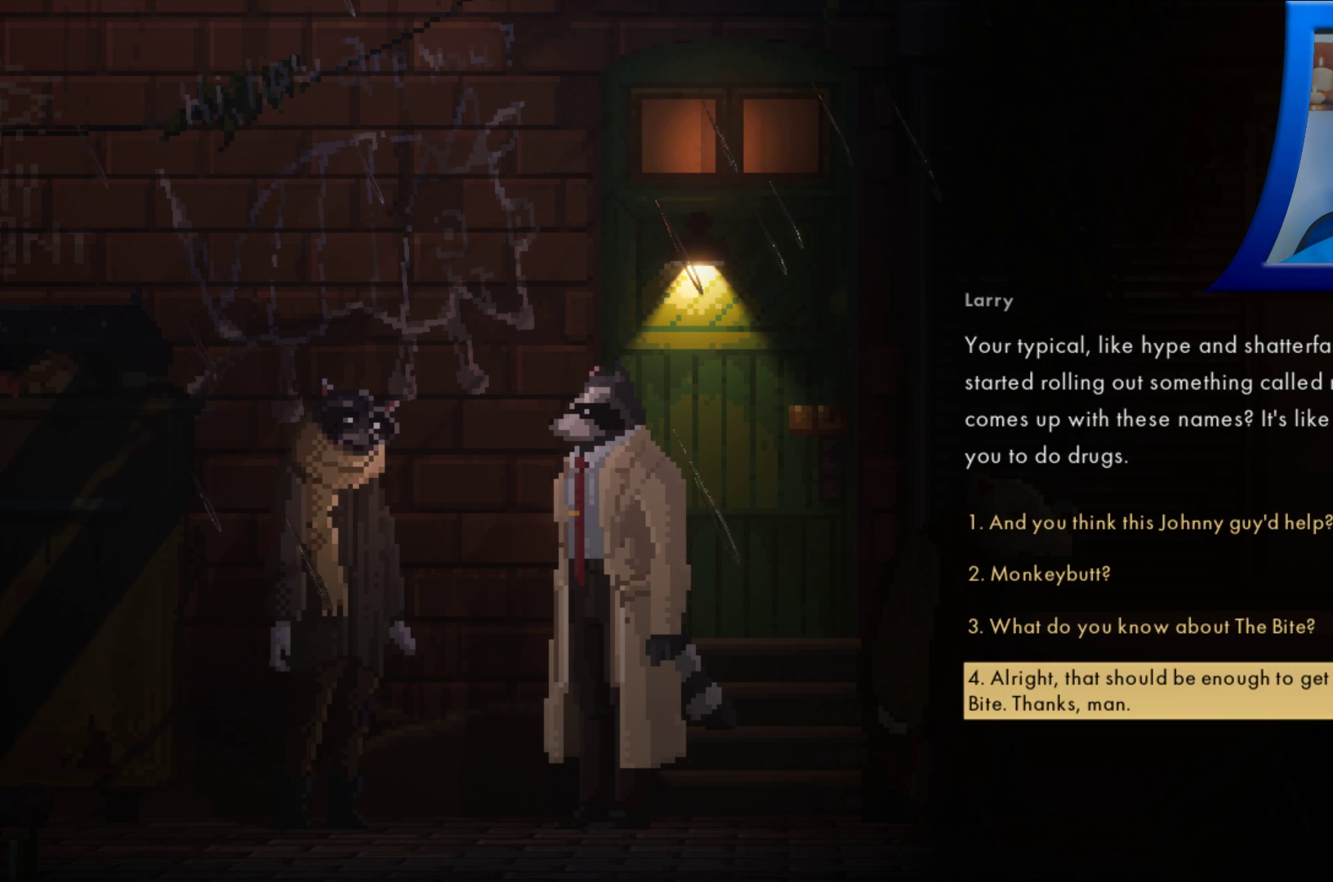
{"buttons": [], "left_stick": "center", "right_stick": "center", "events": []}
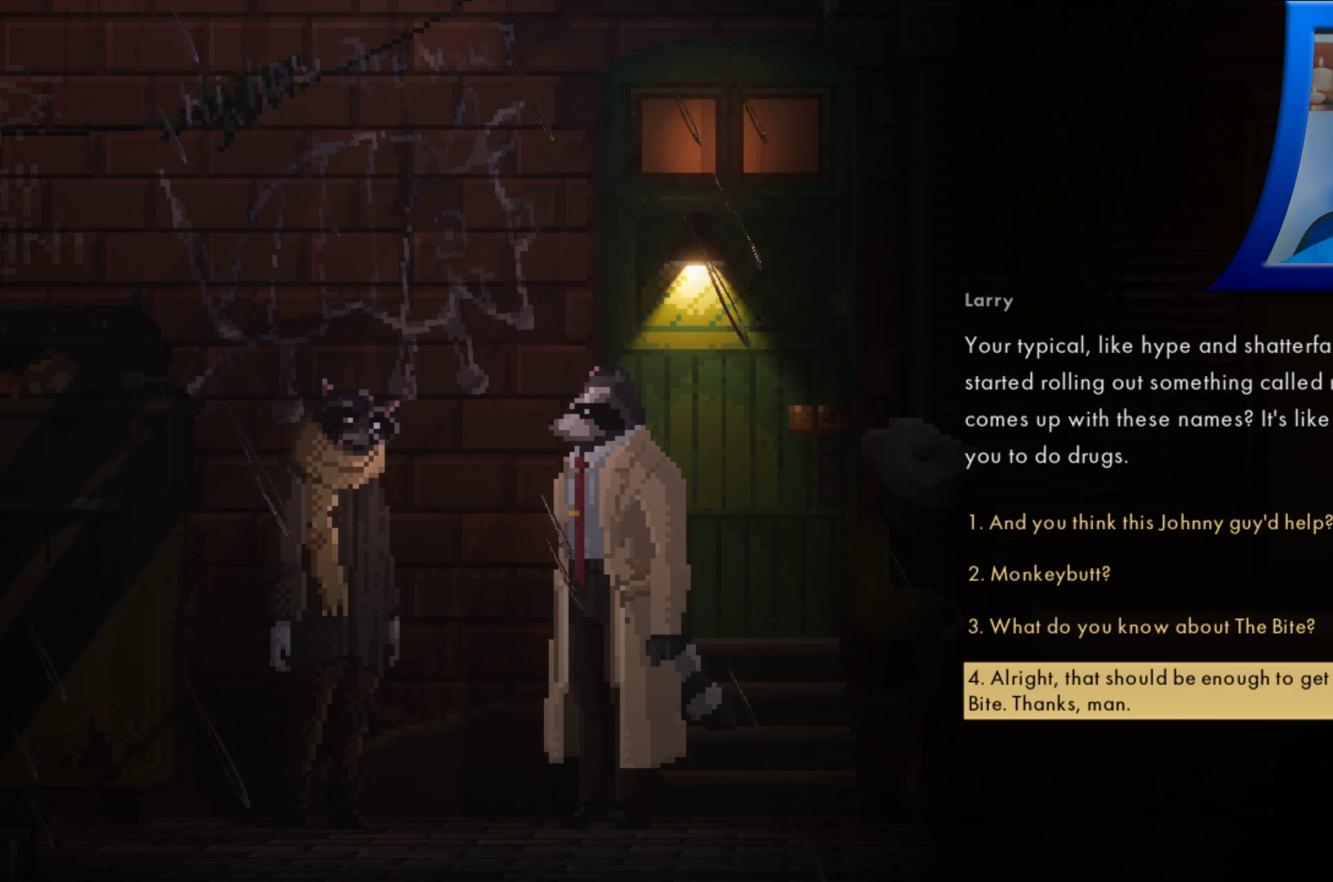
{"buttons": [], "left_stick": "center", "right_stick": "center", "events": []}
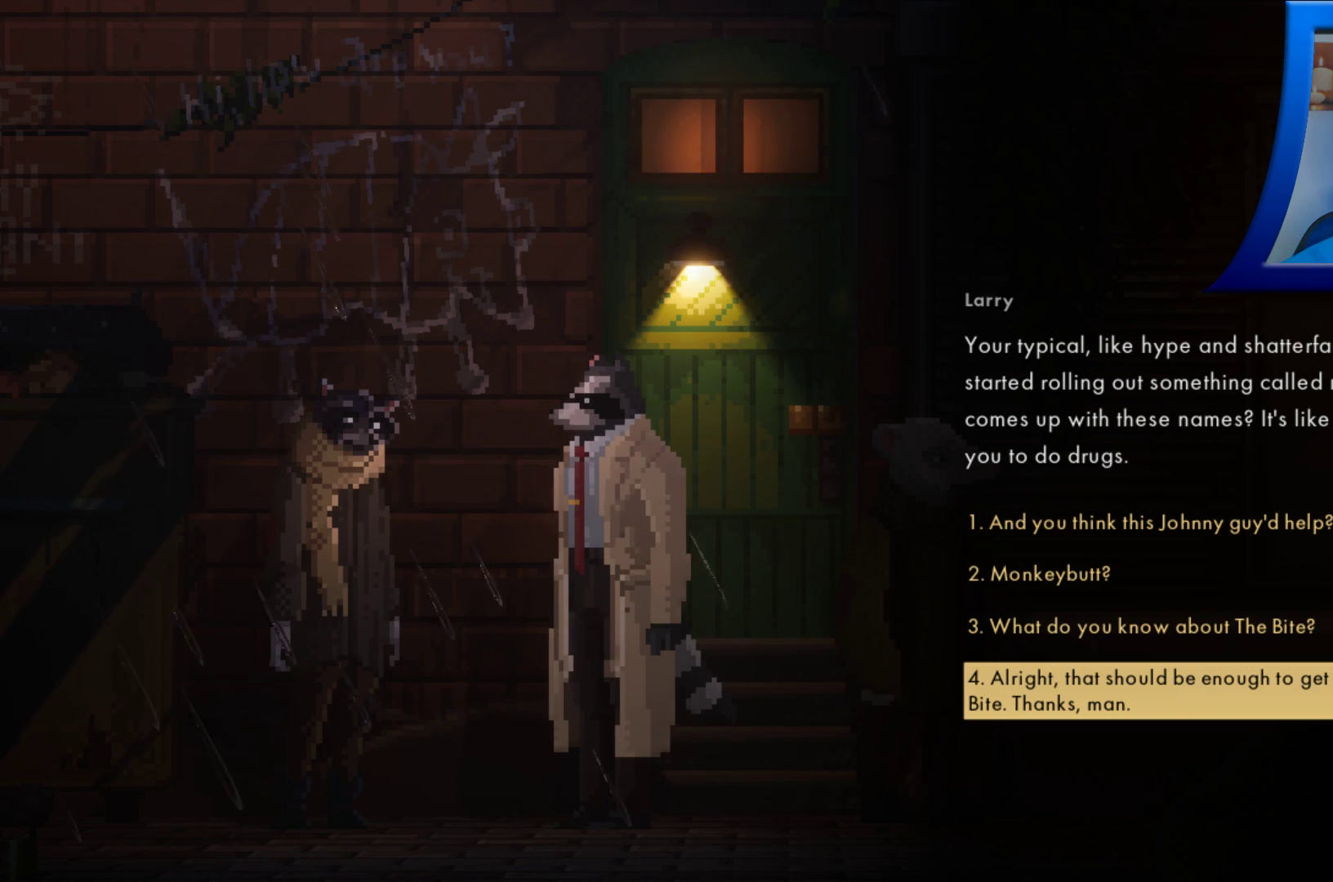
{"buttons": [], "left_stick": "center", "right_stick": "center", "events": []}
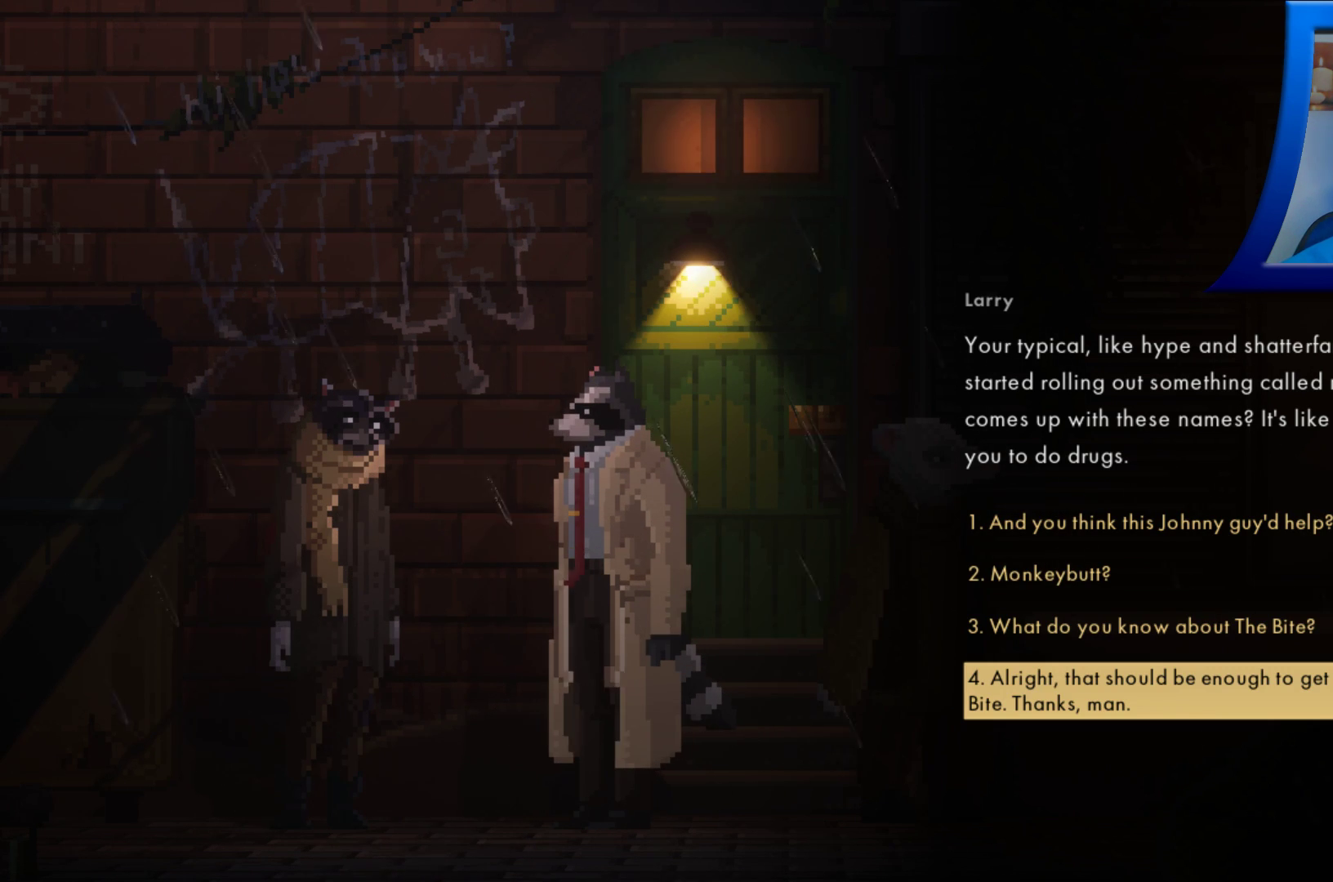
{"buttons": [], "left_stick": "center", "right_stick": "center", "events": []}
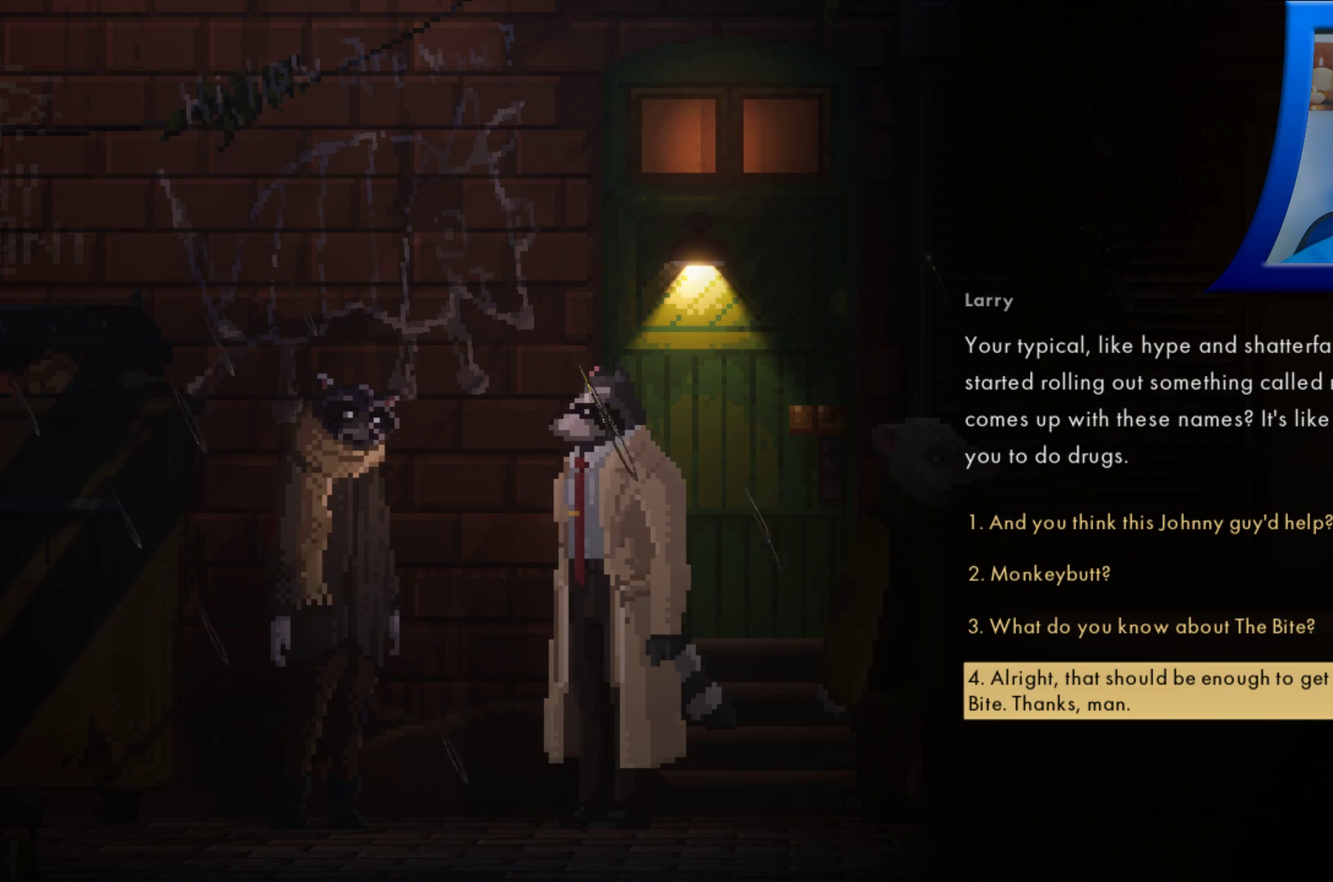
{"buttons": [], "left_stick": "center", "right_stick": "center", "events": []}
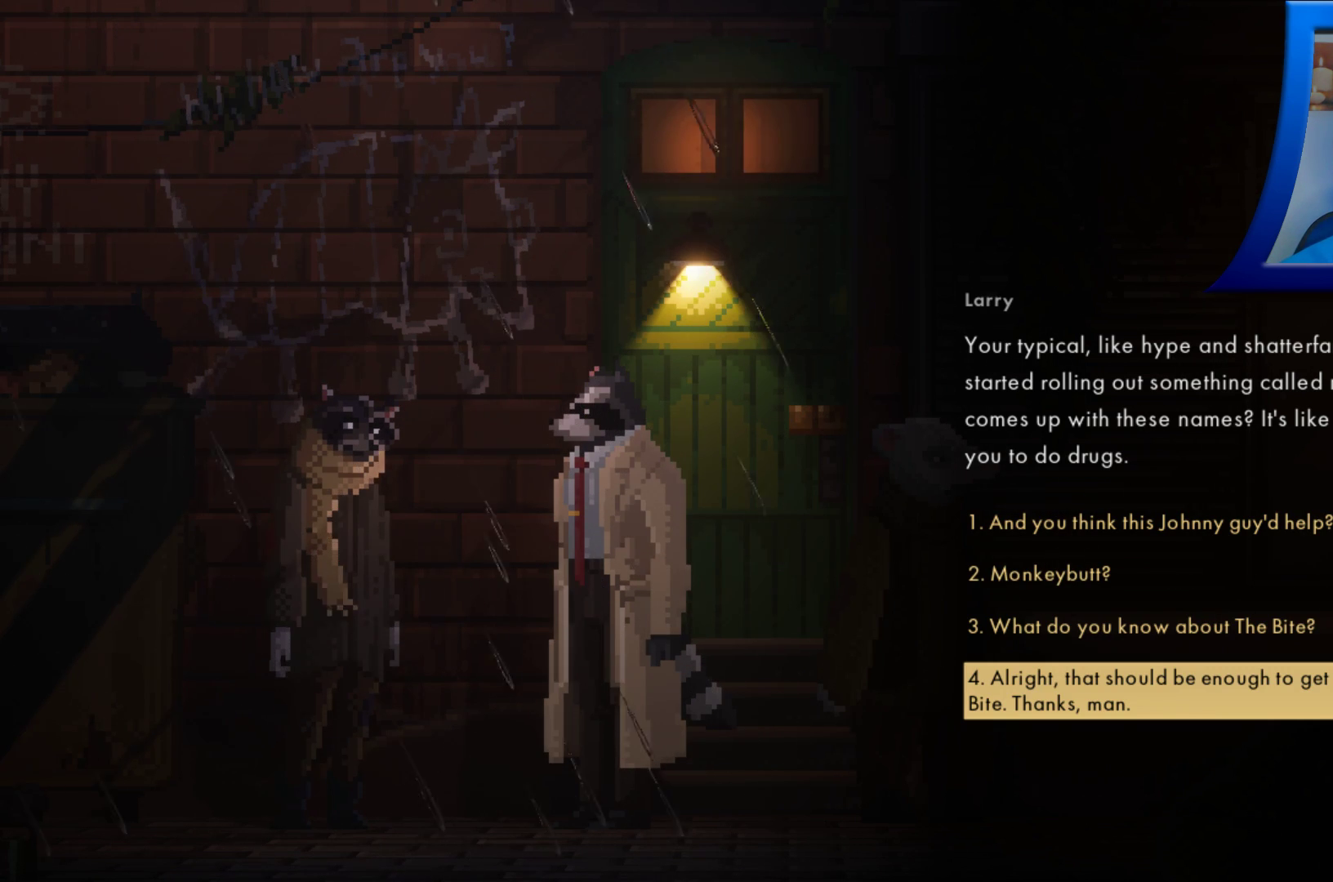
{"buttons": [], "left_stick": "up", "right_stick": "center", "events": [[267, "left_stick", "up"], [450, "left_stick", "center"], [500, "left_stick", "up"]]}
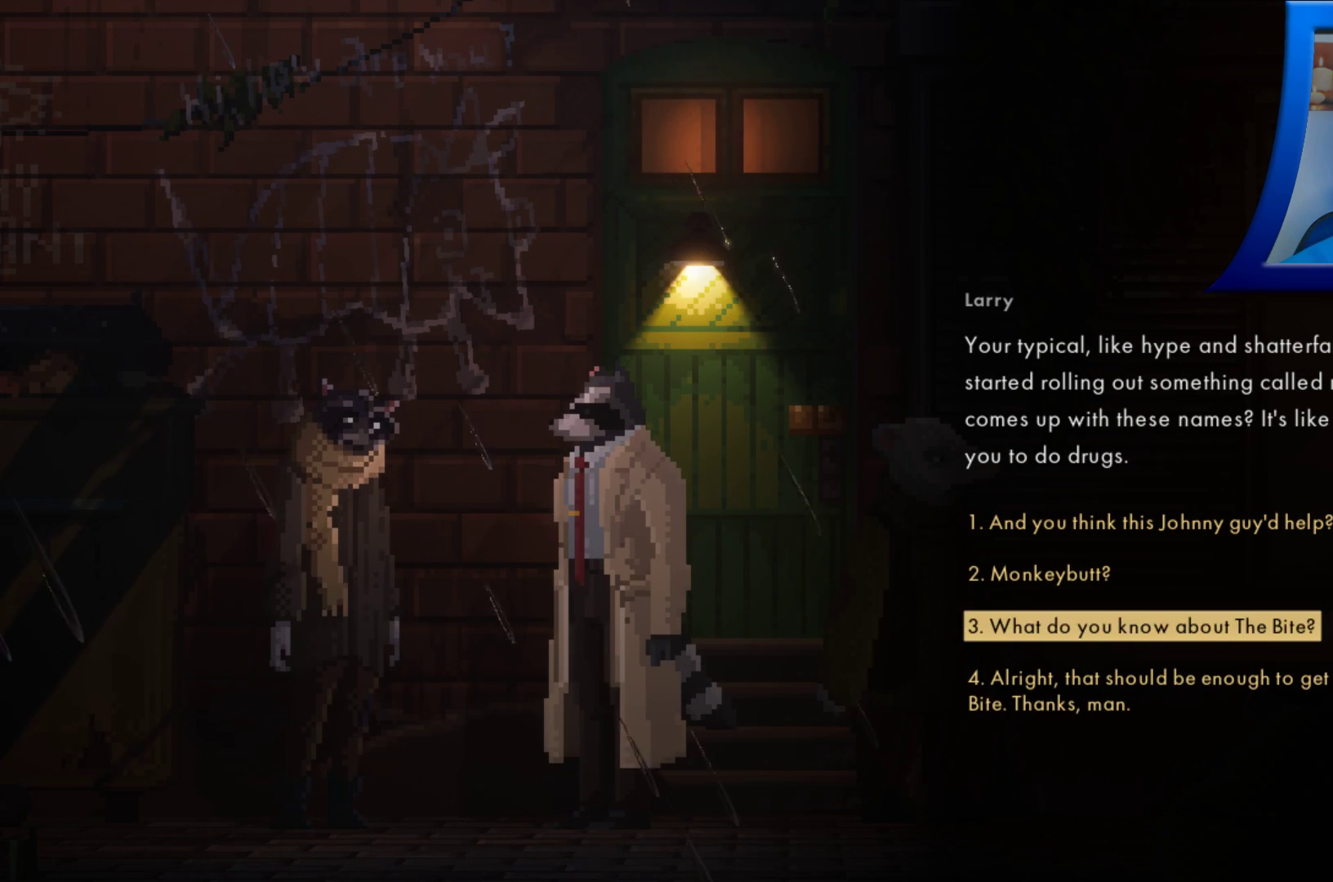
{"buttons": [], "left_stick": "center", "right_stick": "center", "events": [[133, "left_stick", "center"], [250, "left_stick", "up"], [400, "left_stick", "center"]]}
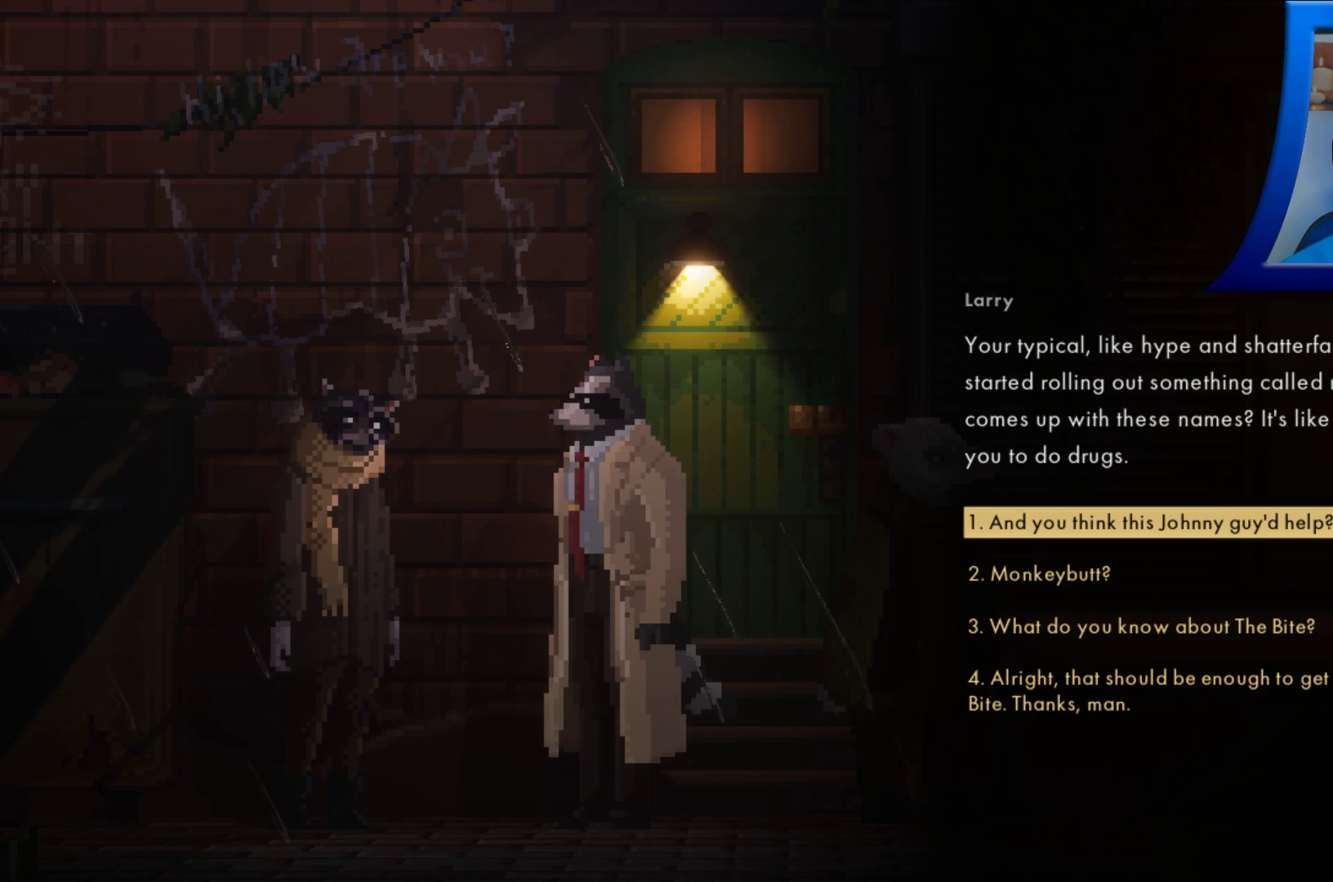
{"buttons": [], "left_stick": "center", "right_stick": "center", "events": []}
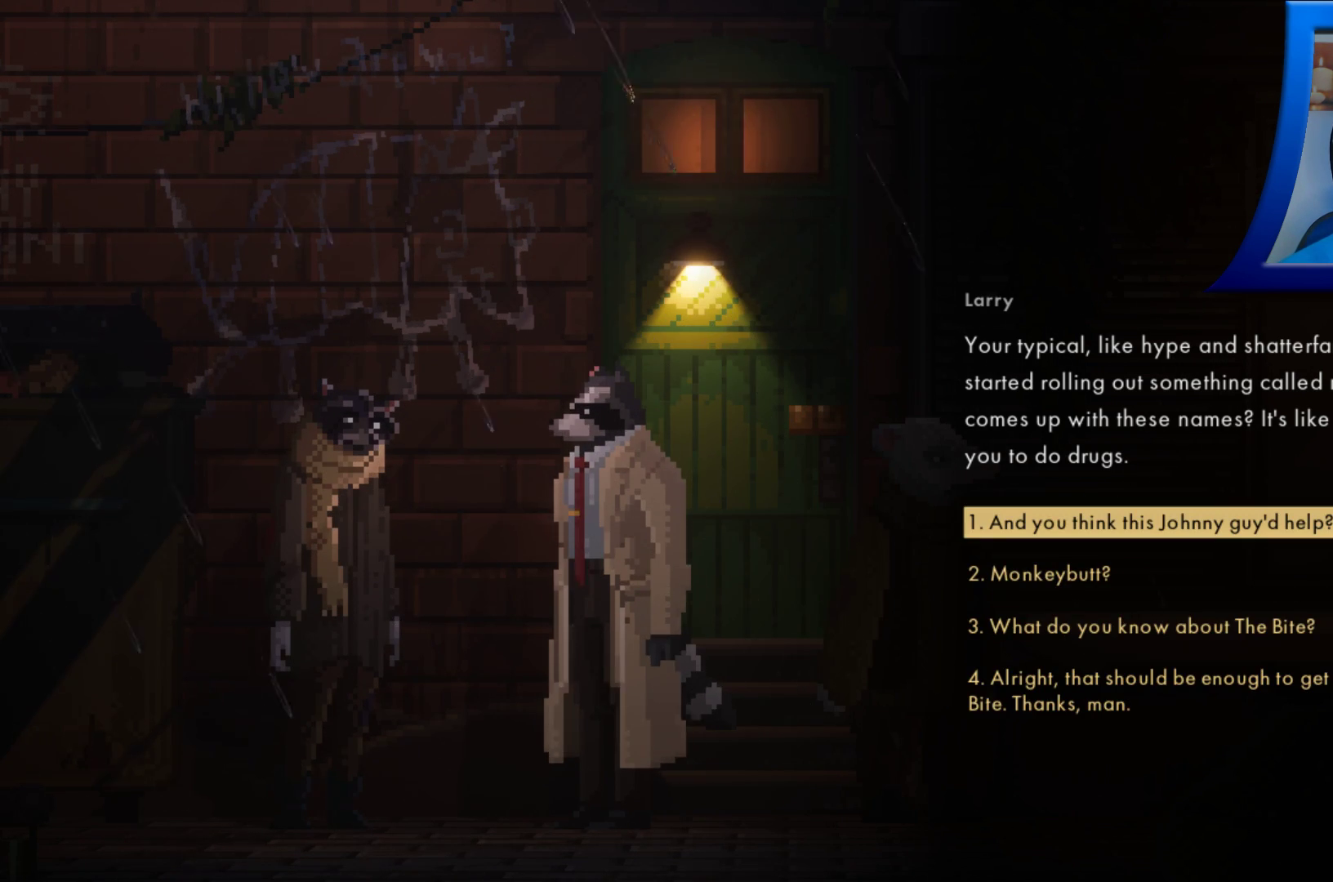
{"buttons": [], "left_stick": "center", "right_stick": "center", "events": []}
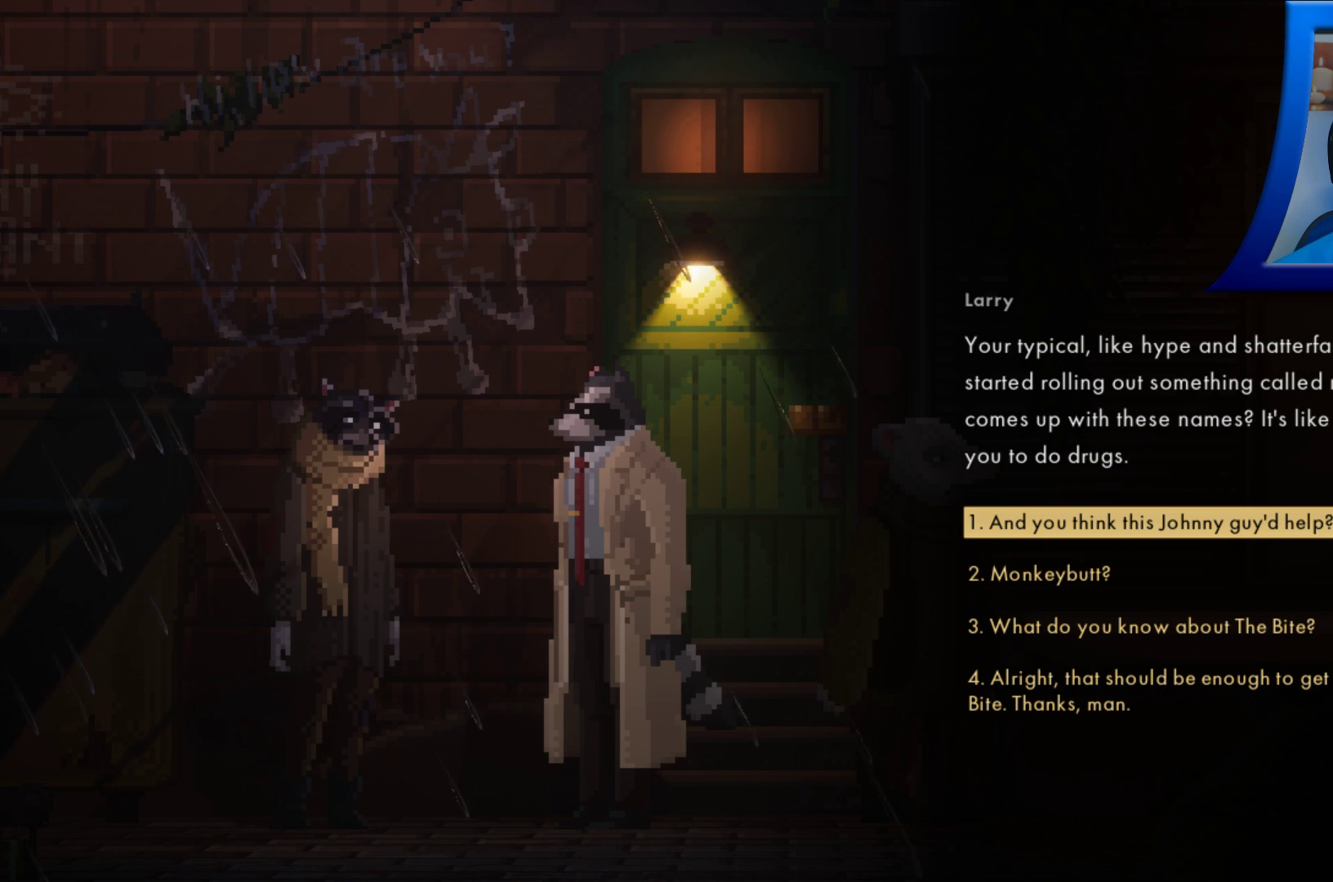
{"buttons": [], "left_stick": "down", "right_stick": "center", "events": [[483, "left_stick", "down"]]}
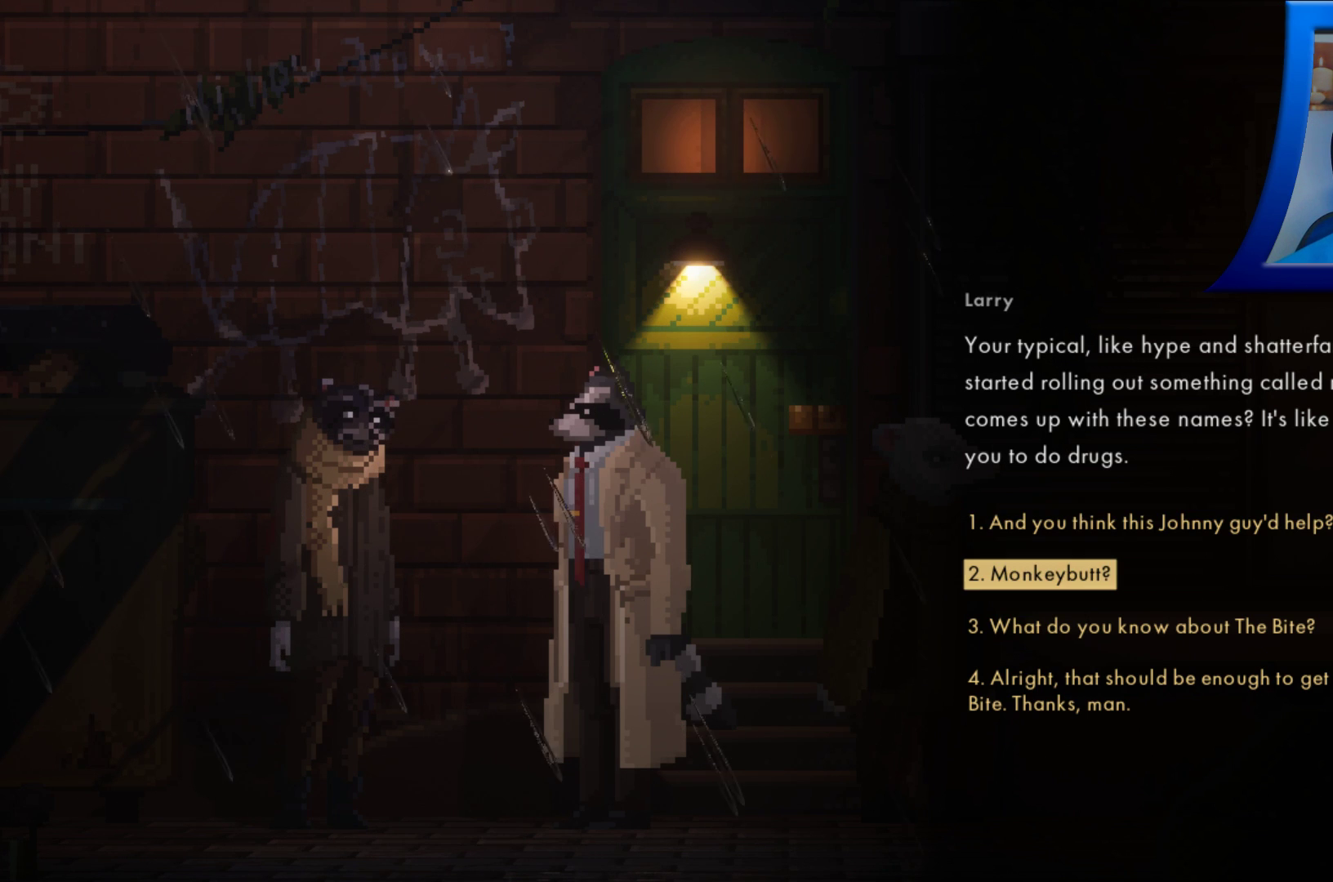
{"buttons": [], "left_stick": "center", "right_stick": "center", "events": [[150, "left_stick", "center"]]}